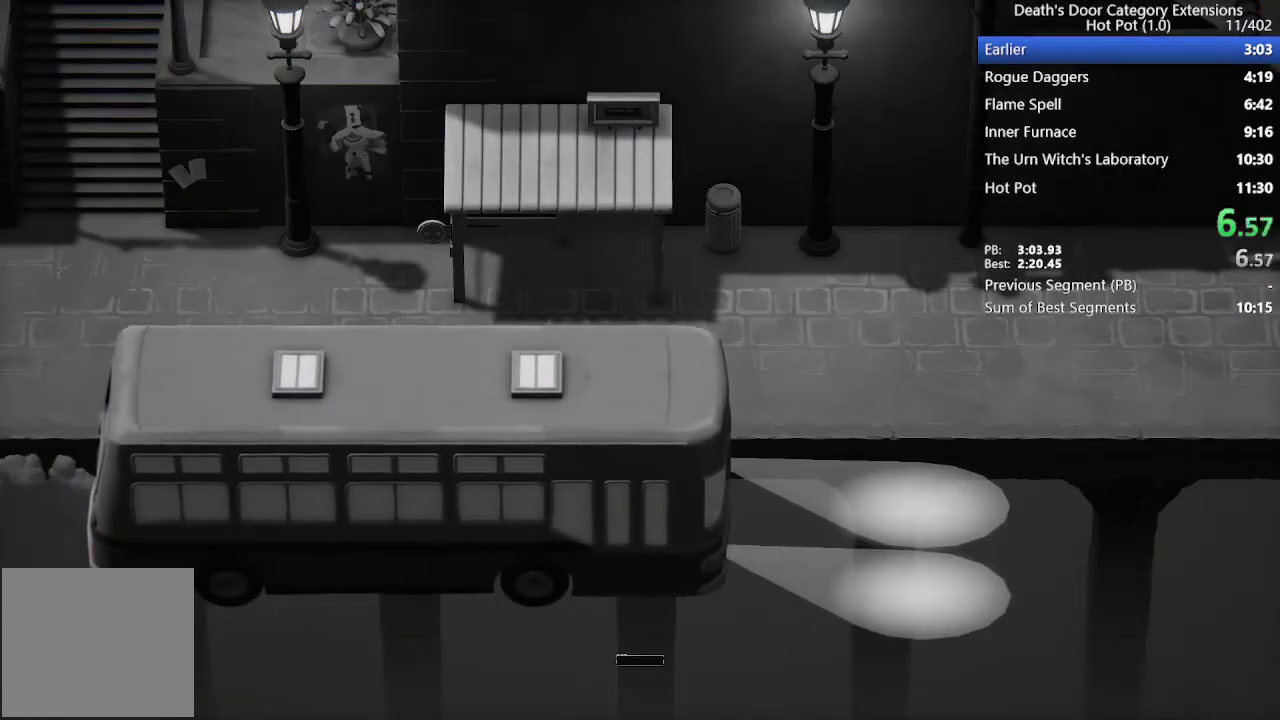
Gameplay with a controller (PlayStation layout); each line is a JSON object with the inputs held at the frame after it. "events" lists button and stick changes between this image and that frame as [ms after this image, input, new state], when the widget could be followed in between. Not read: R1.
{"buttons": ["CROSS"], "left_stick": "center", "right_stick": "center"}
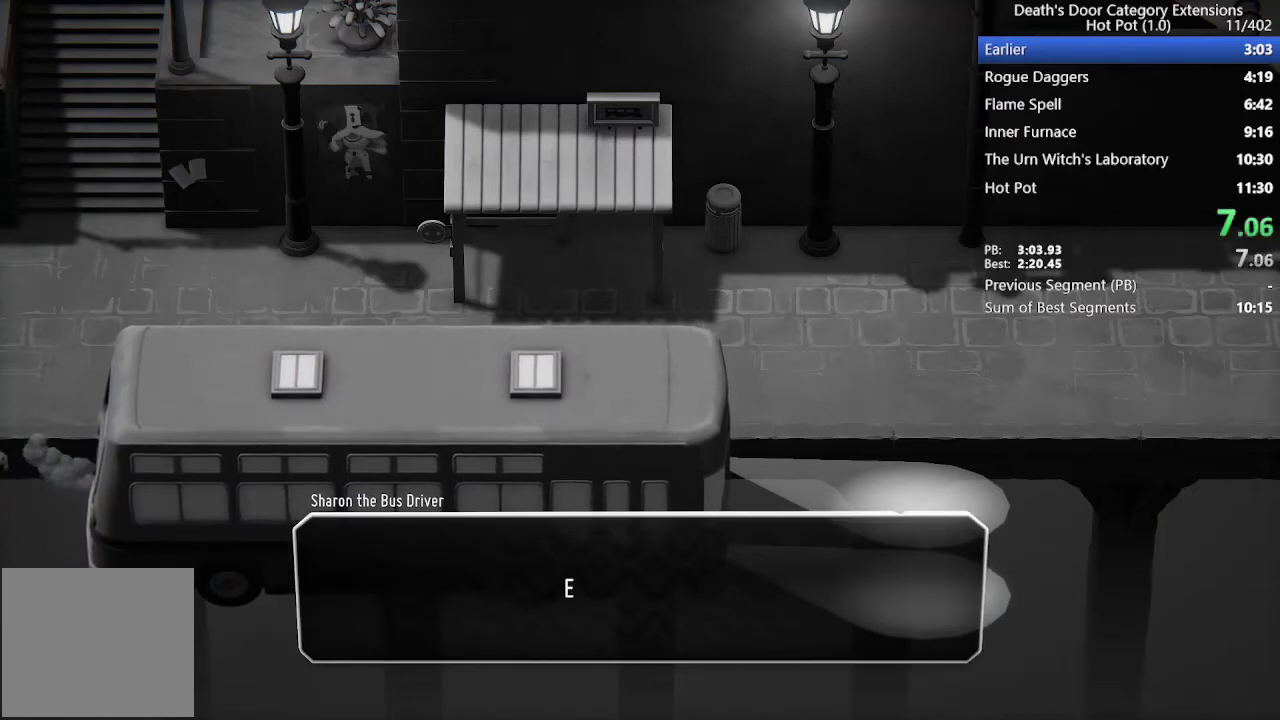
{"buttons": ["CROSS"], "left_stick": "left", "right_stick": "center", "events": [[33, "left_stick", "up-left"], [100, "CROSS", "up"], [167, "CROSS", "down"], [233, "left_stick", "left"], [267, "CROSS", "up"], [333, "CROSS", "down"], [433, "CROSS", "up"], [500, "CROSS", "down"]]}
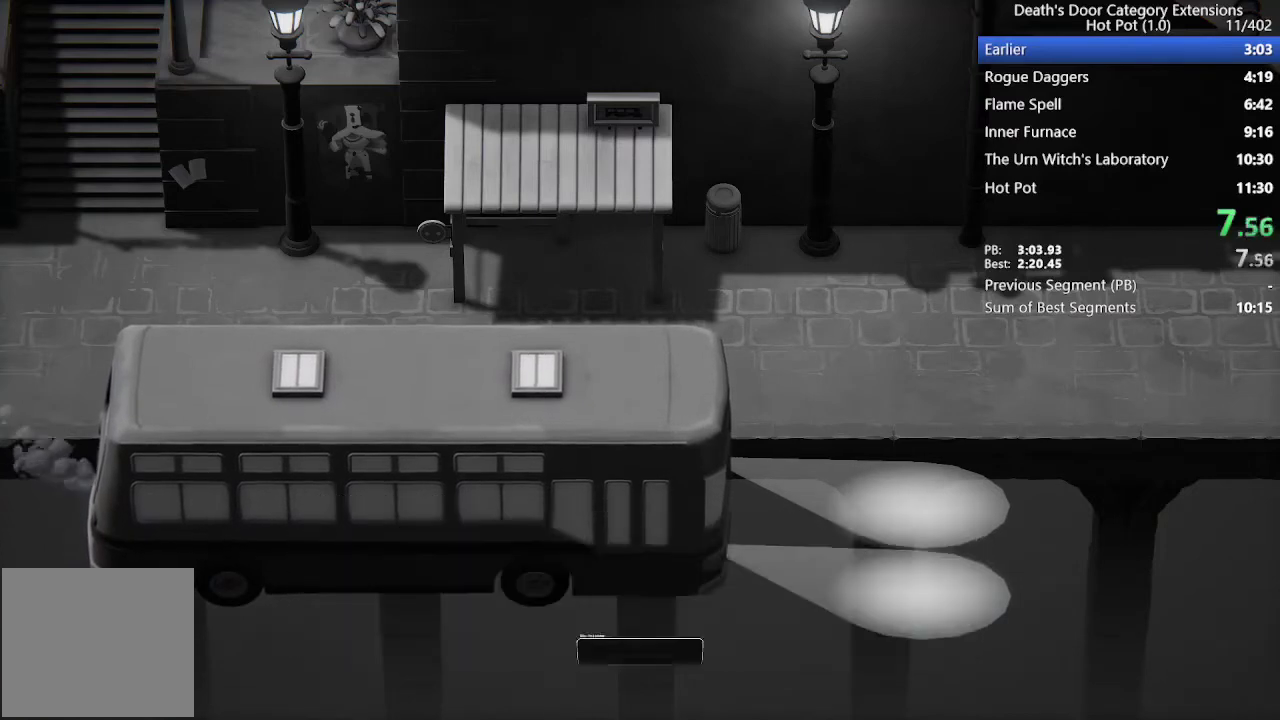
{"buttons": ["CROSS"], "left_stick": "left", "right_stick": "center", "events": [[67, "CROSS", "up"], [167, "CROSS", "down"], [233, "CROSS", "up"], [333, "CROSS", "down"], [400, "CROSS", "up"], [500, "CROSS", "down"]]}
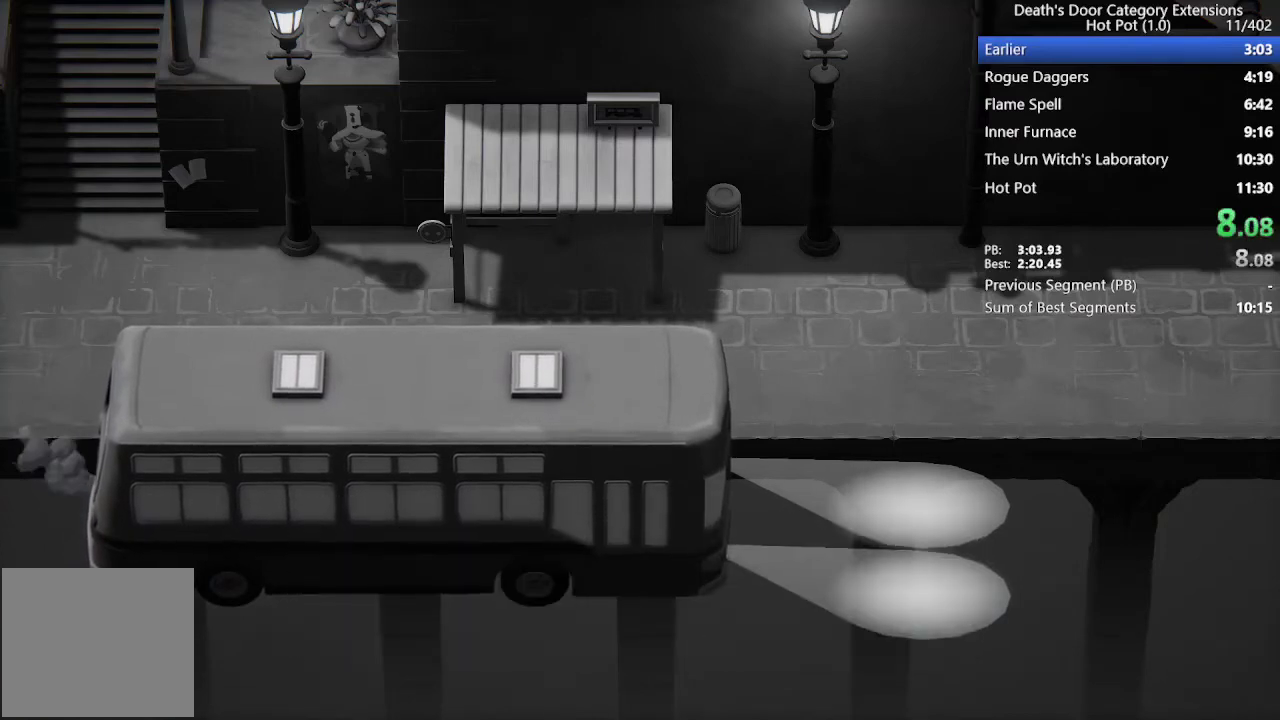
{"buttons": ["CROSS"], "left_stick": "left", "right_stick": "center", "events": [[267, "CROSS", "up"], [333, "CROSS", "down"], [433, "CROSS", "up"], [500, "CROSS", "down"]]}
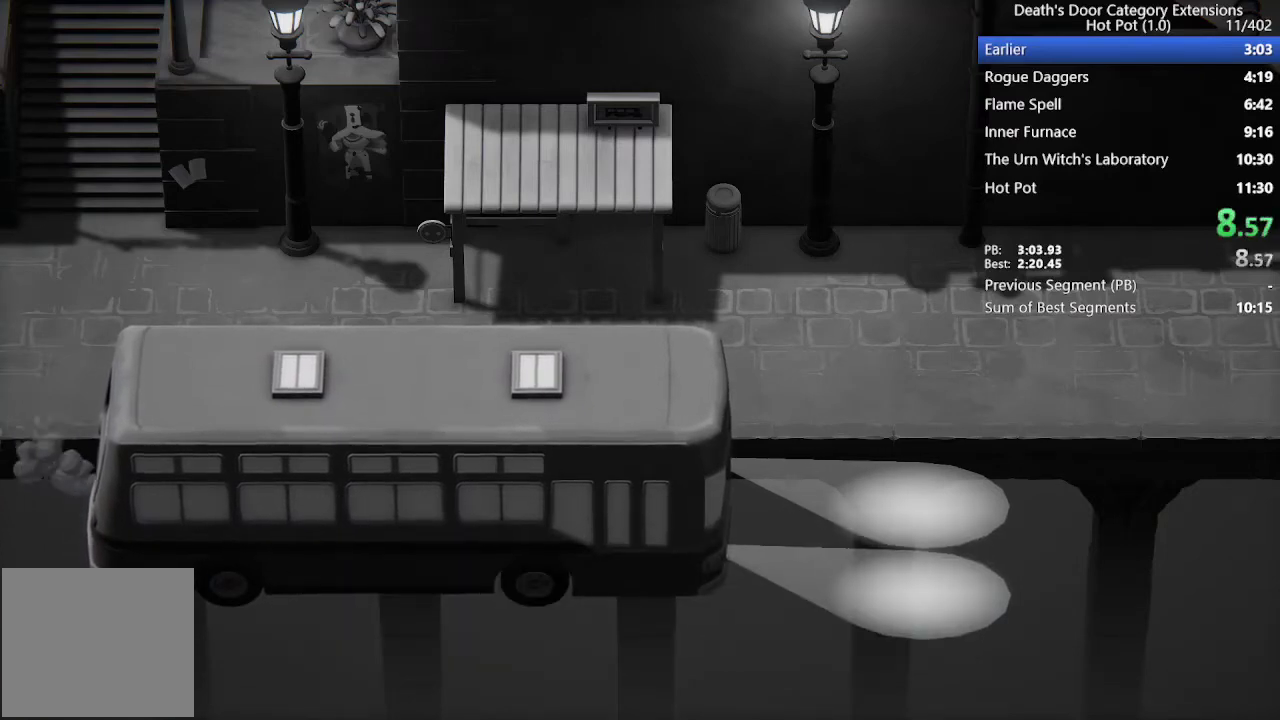
{"buttons": [], "left_stick": "left", "right_stick": "center", "events": [[100, "CROSS", "up"], [233, "CROSS", "down"], [267, "left_stick", "up-left"], [300, "CROSS", "up"], [333, "left_stick", "left"], [400, "CROSS", "down"], [500, "CROSS", "up"]]}
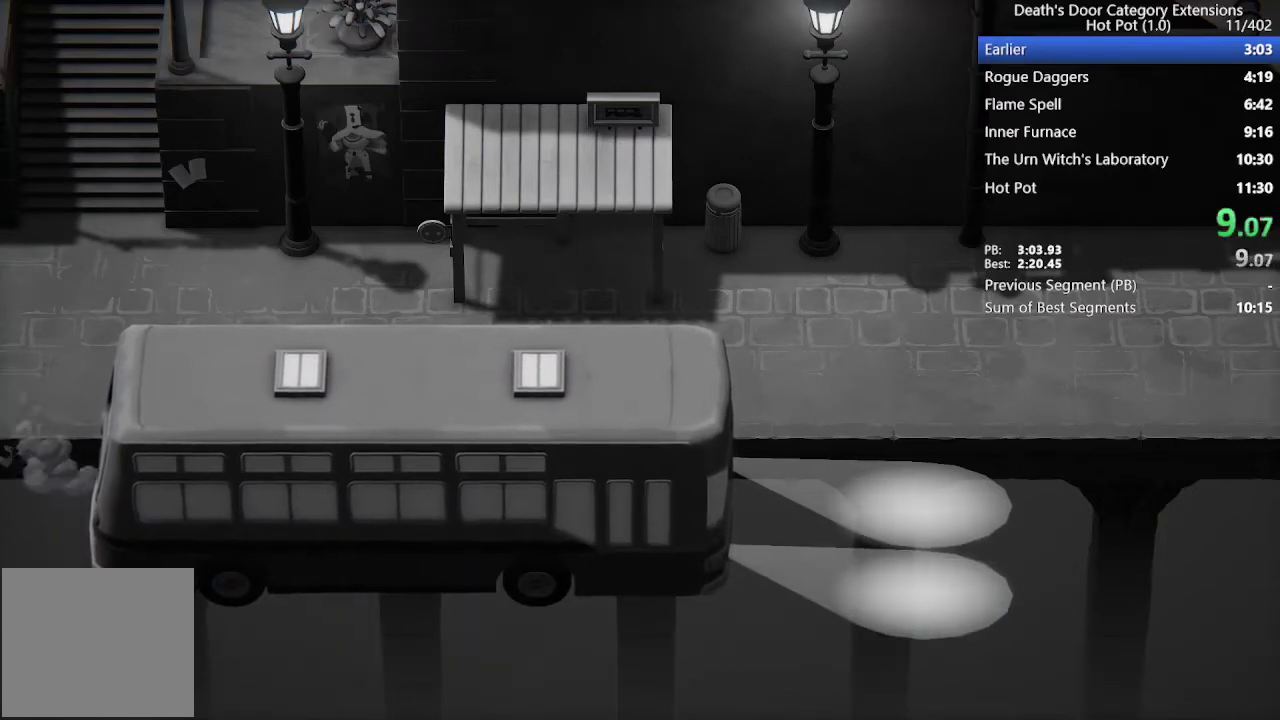
{"buttons": ["CROSS"], "left_stick": "up-left", "right_stick": "center", "events": [[67, "CROSS", "down"], [167, "CROSS", "up"], [267, "CROSS", "down"], [367, "CROSS", "up"], [467, "CROSS", "down"], [467, "left_stick", "up-left"]]}
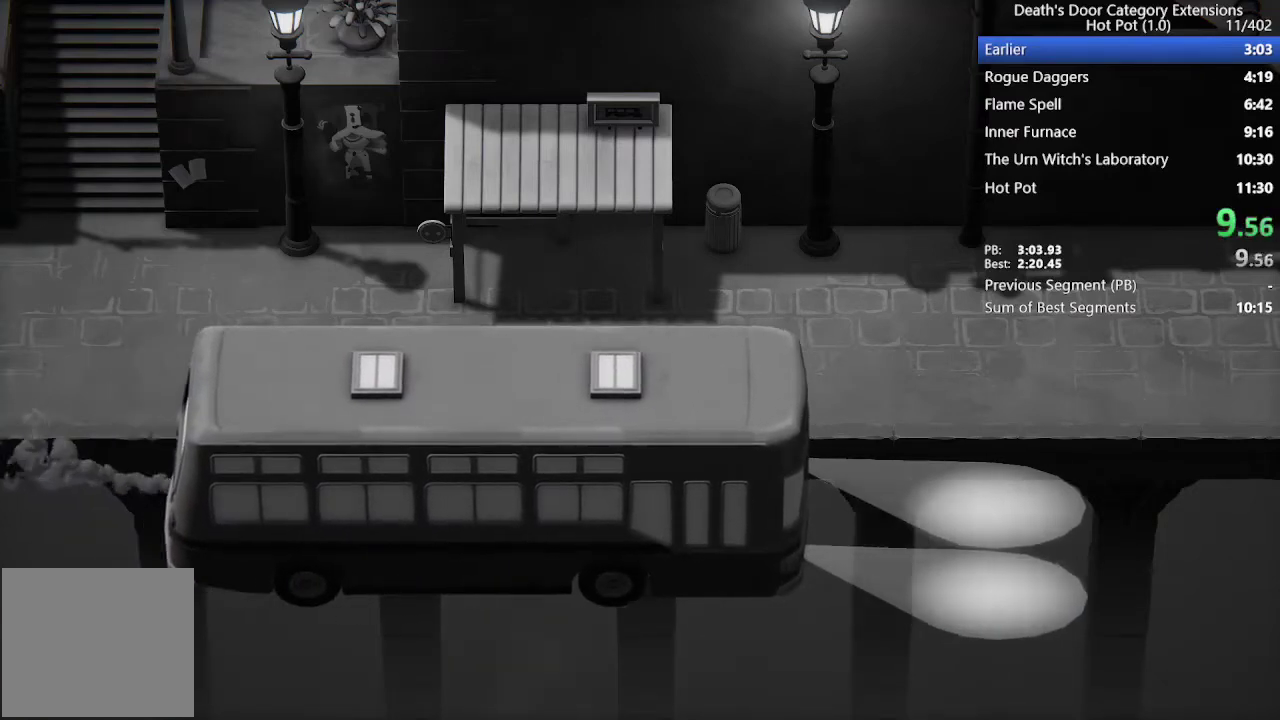
{"buttons": [], "left_stick": "up-left", "right_stick": "center", "events": [[33, "CROSS", "up"], [167, "CROSS", "down"], [267, "CROSS", "up"], [333, "CROSS", "down"], [467, "CROSS", "up"]]}
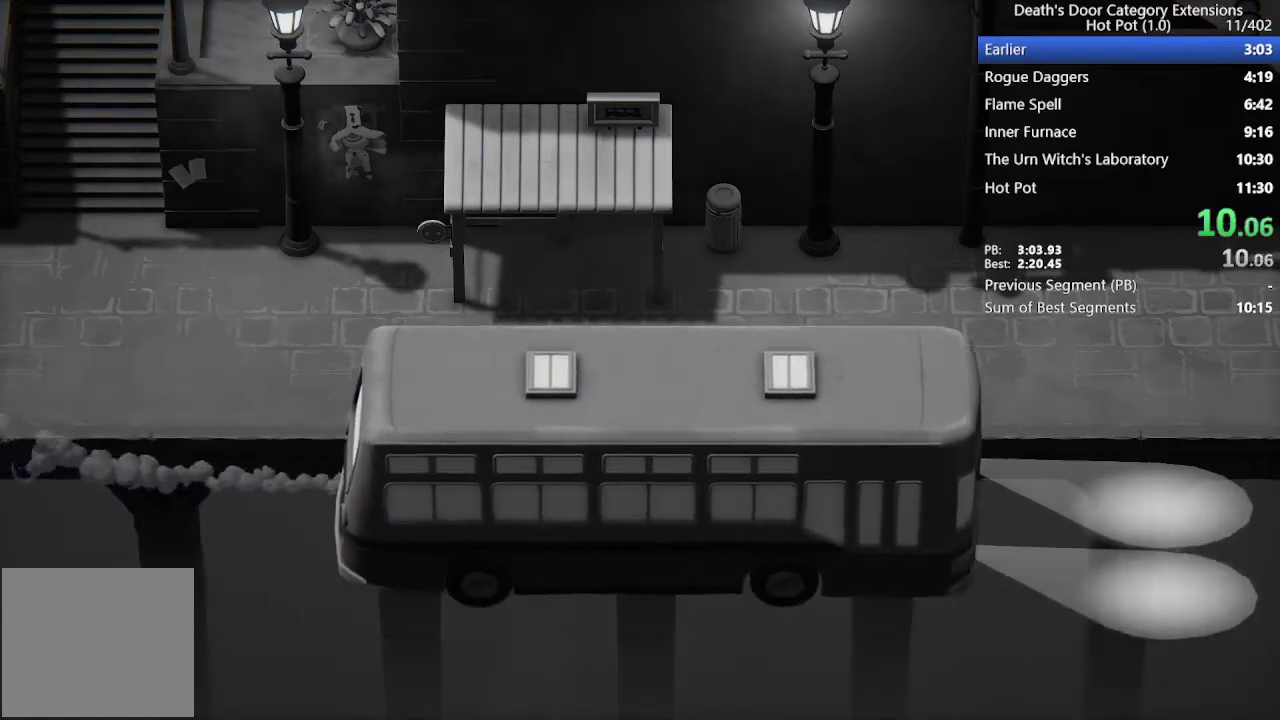
{"buttons": [], "left_stick": "up-left", "right_stick": "center", "events": [[33, "CROSS", "down"], [133, "CROSS", "up"], [200, "CROSS", "down"], [333, "CROSS", "up"], [400, "CROSS", "down"], [500, "CROSS", "up"]]}
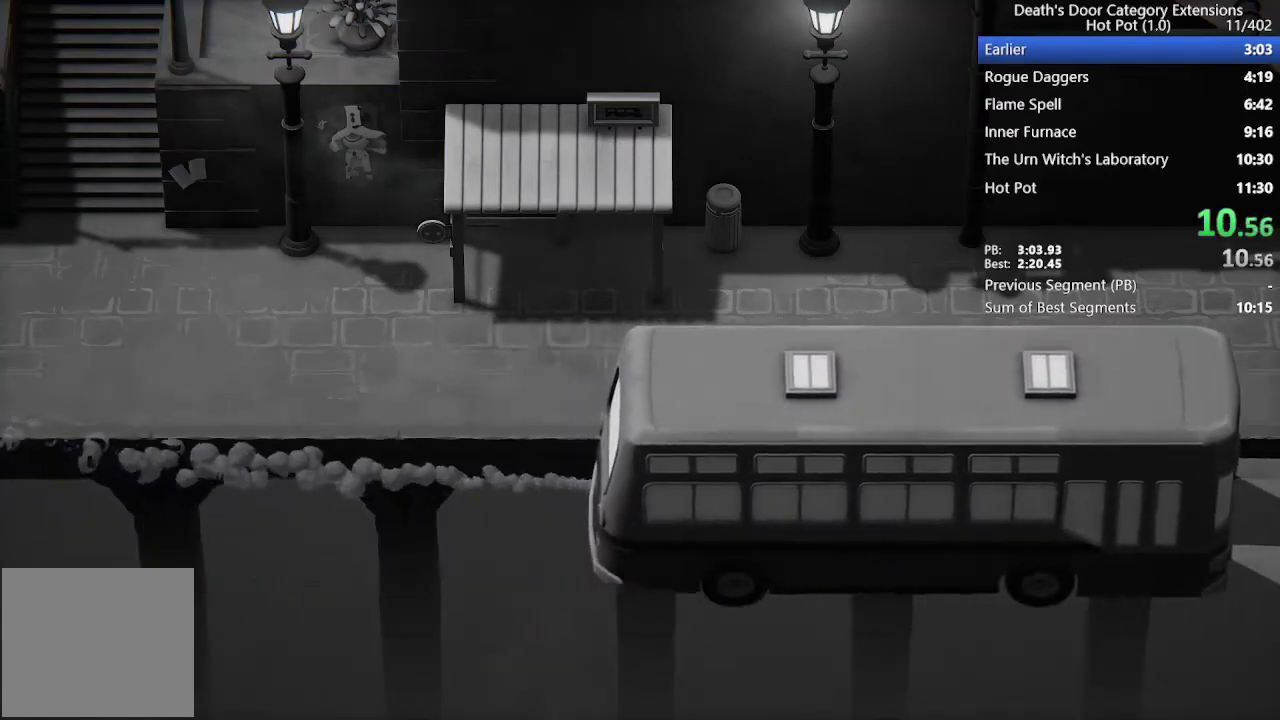
{"buttons": ["CROSS"], "left_stick": "up-left", "right_stick": "center", "events": [[100, "CROSS", "down"], [167, "CROSS", "up"], [267, "CROSS", "down"], [367, "CROSS", "up"], [467, "CROSS", "down"]]}
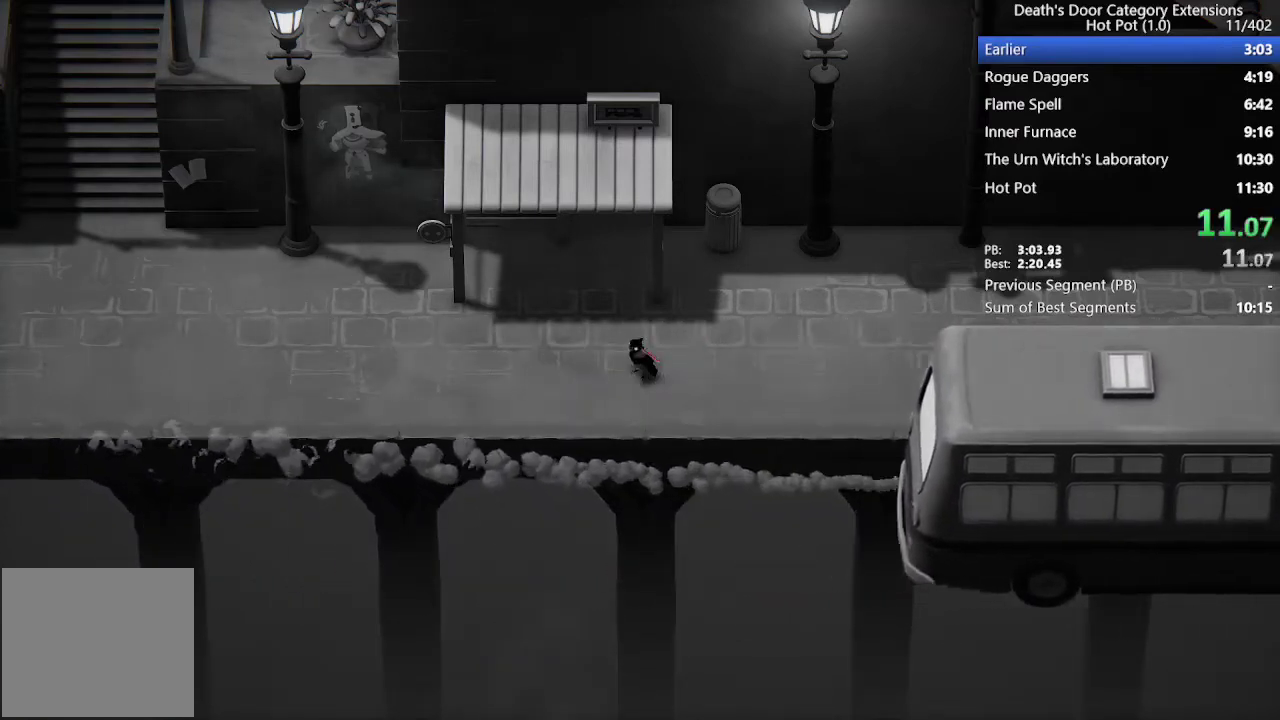
{"buttons": [], "left_stick": "up-left", "right_stick": "center", "events": [[67, "CROSS", "up"], [167, "CROSS", "down"], [267, "CROSS", "up"], [333, "CROSS", "down"], [333, "left_stick", "left"], [433, "CROSS", "up"], [467, "left_stick", "up-left"]]}
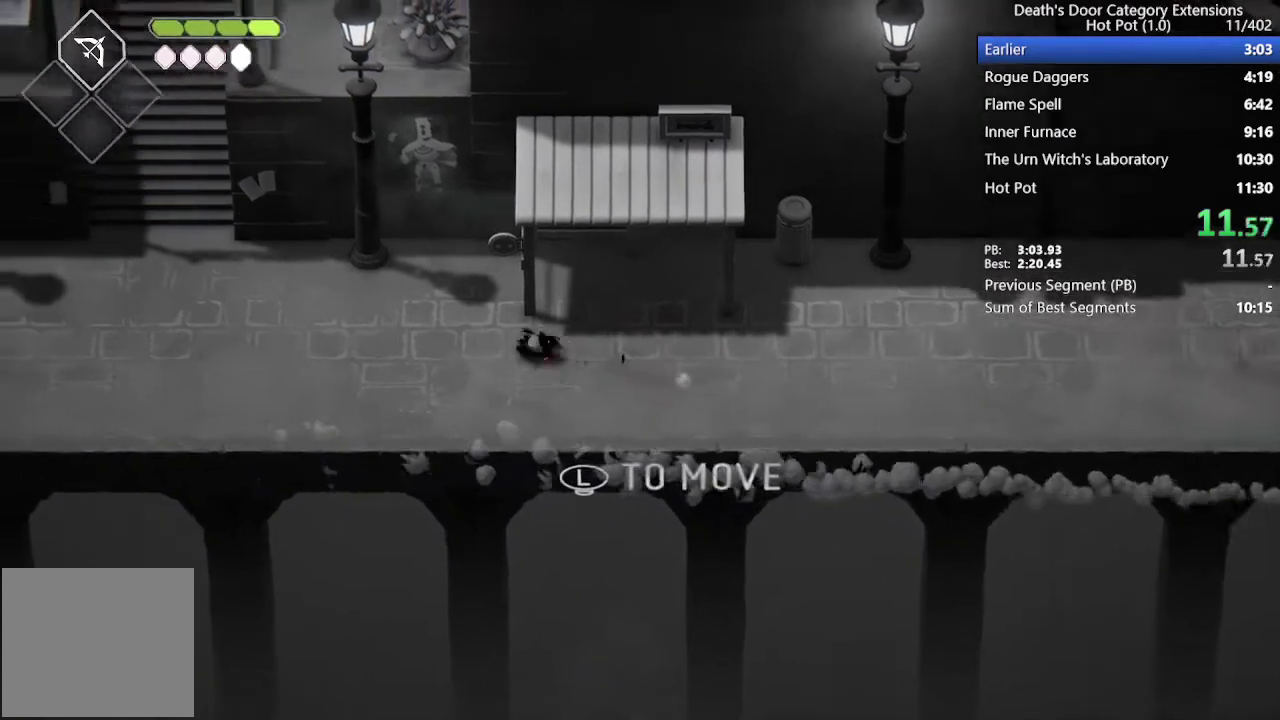
{"buttons": ["CROSS"], "left_stick": "up-left", "right_stick": "center", "events": [[67, "CROSS", "down"], [133, "CROSS", "up"], [233, "CROSS", "down"], [333, "CROSS", "up"], [467, "CROSS", "down"]]}
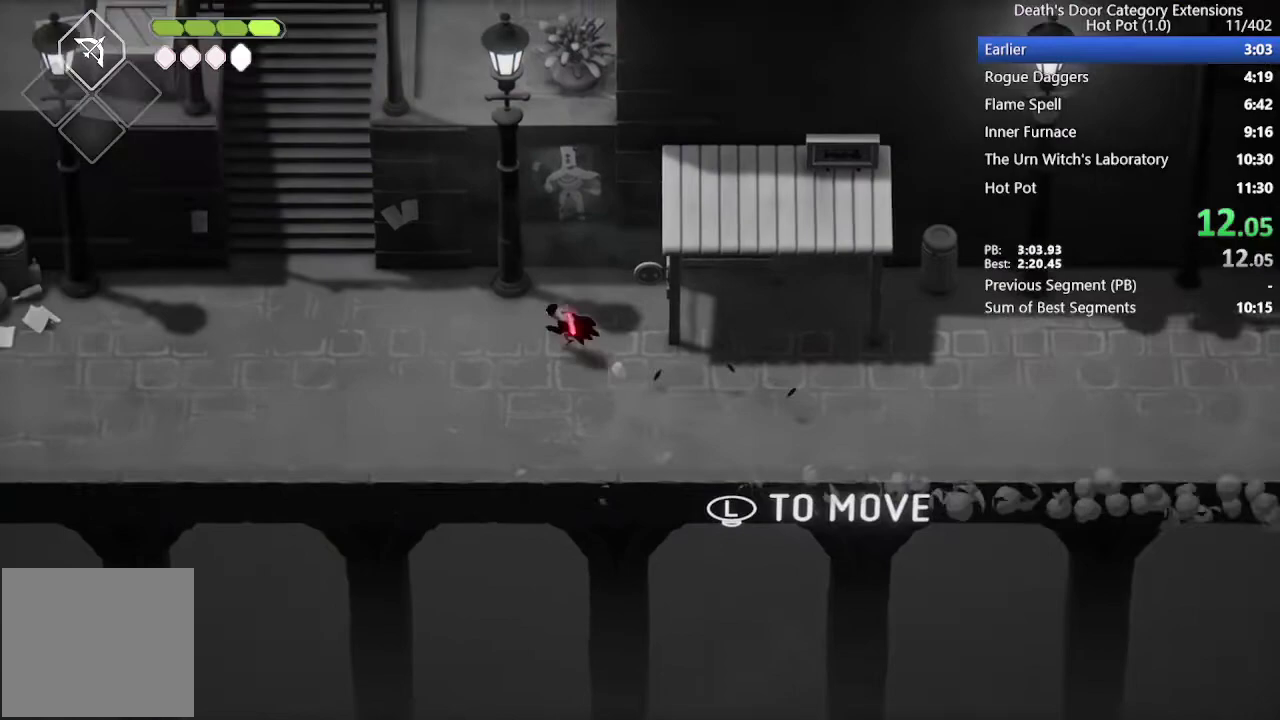
{"buttons": [], "left_stick": "up-left", "right_stick": "center", "events": [[33, "CROSS", "up"], [133, "CROSS", "down"], [233, "CROSS", "up"], [367, "CROSS", "down"], [467, "CROSS", "up"]]}
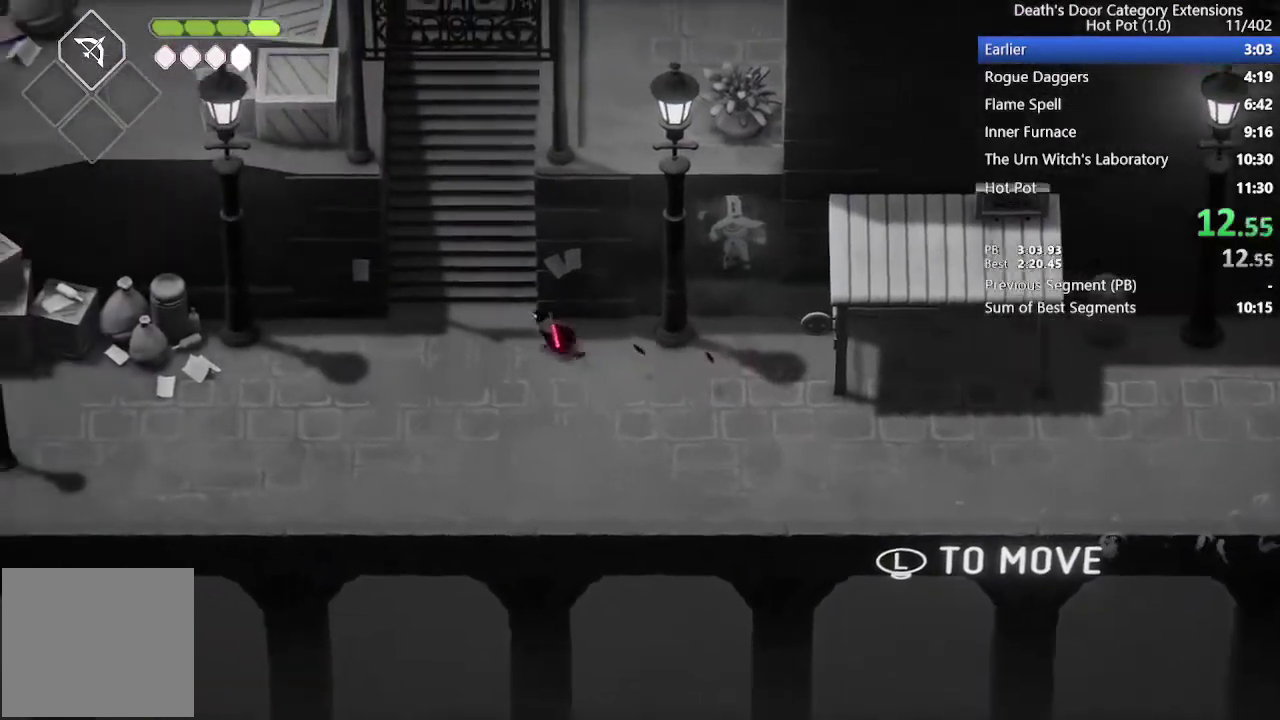
{"buttons": ["CROSS"], "left_stick": "up", "right_stick": "center", "events": [[67, "CROSS", "down"], [167, "CROSS", "up"], [200, "left_stick", "up"], [300, "CROSS", "down"], [367, "CROSS", "up"], [467, "CROSS", "down"]]}
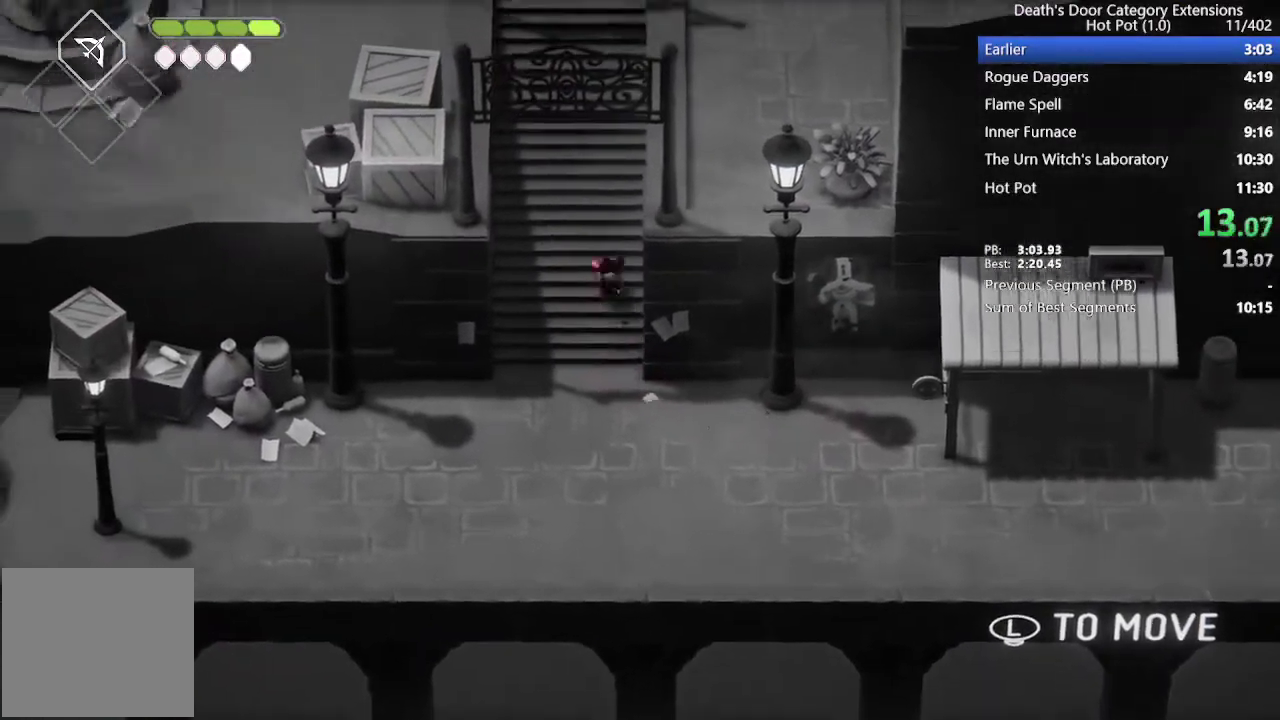
{"buttons": ["CROSS"], "left_stick": "up", "right_stick": "center", "events": [[67, "CROSS", "up"], [133, "CROSS", "down"], [233, "CROSS", "up"], [333, "CROSS", "down"], [400, "CROSS", "up"], [500, "CROSS", "down"]]}
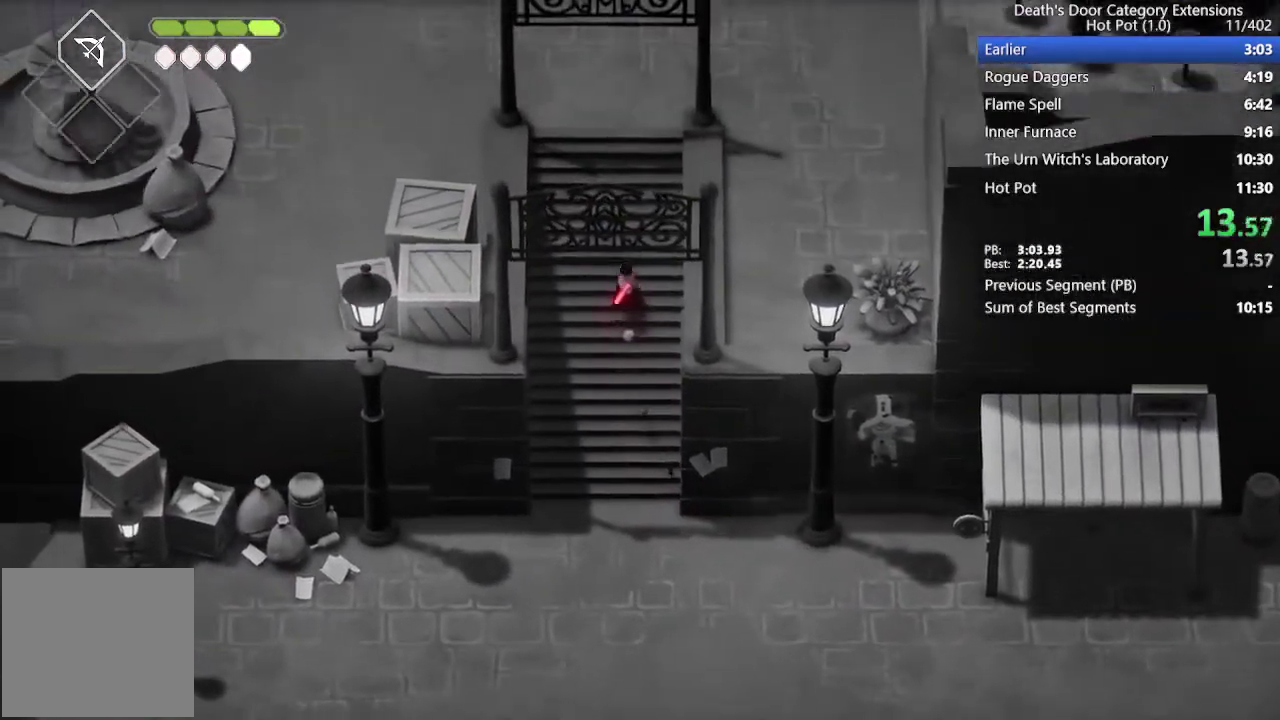
{"buttons": [], "left_stick": "up", "right_stick": "center", "events": [[100, "CROSS", "up"], [200, "CROSS", "down"], [267, "CROSS", "up"], [400, "CROSS", "down"], [467, "CROSS", "up"]]}
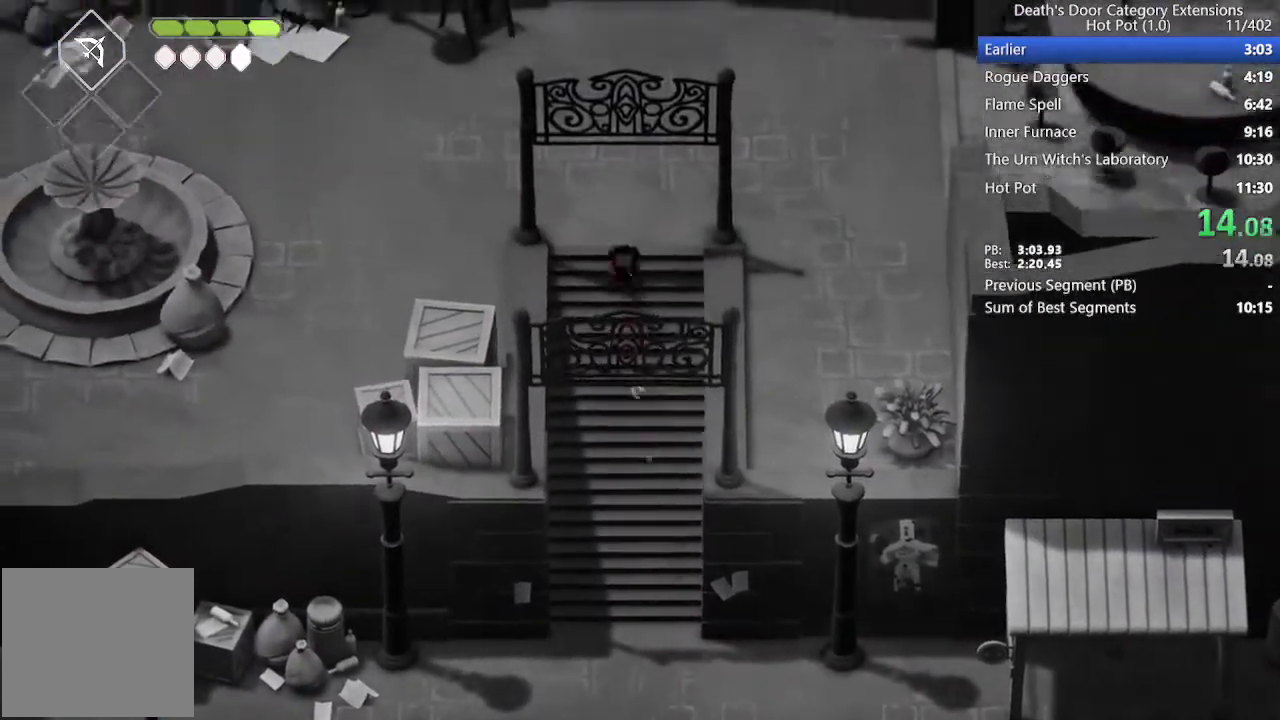
{"buttons": ["CROSS"], "left_stick": "up", "right_stick": "center", "events": [[100, "CROSS", "down"], [167, "CROSS", "up"], [300, "CROSS", "down"], [367, "CROSS", "up"], [500, "CROSS", "down"]]}
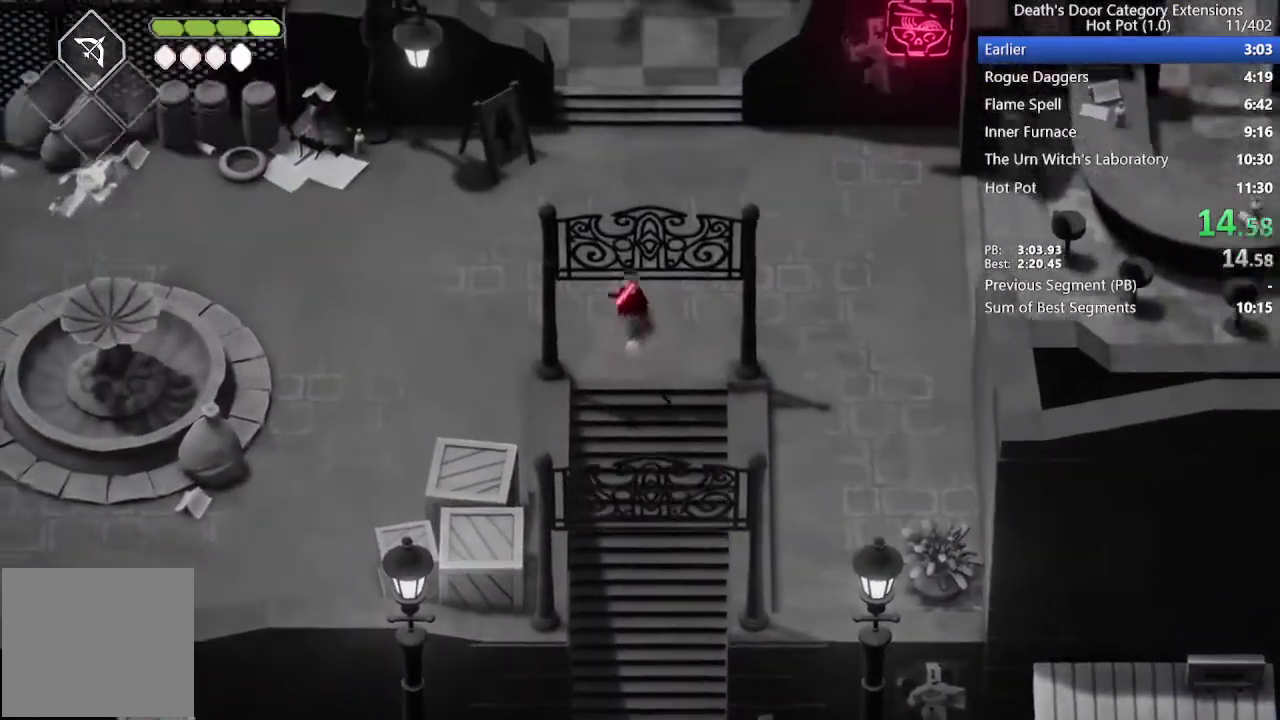
{"buttons": [], "left_stick": "up", "right_stick": "center", "events": [[67, "CROSS", "up"], [200, "CROSS", "down"], [267, "CROSS", "up"], [367, "CROSS", "down"], [467, "CROSS", "up"]]}
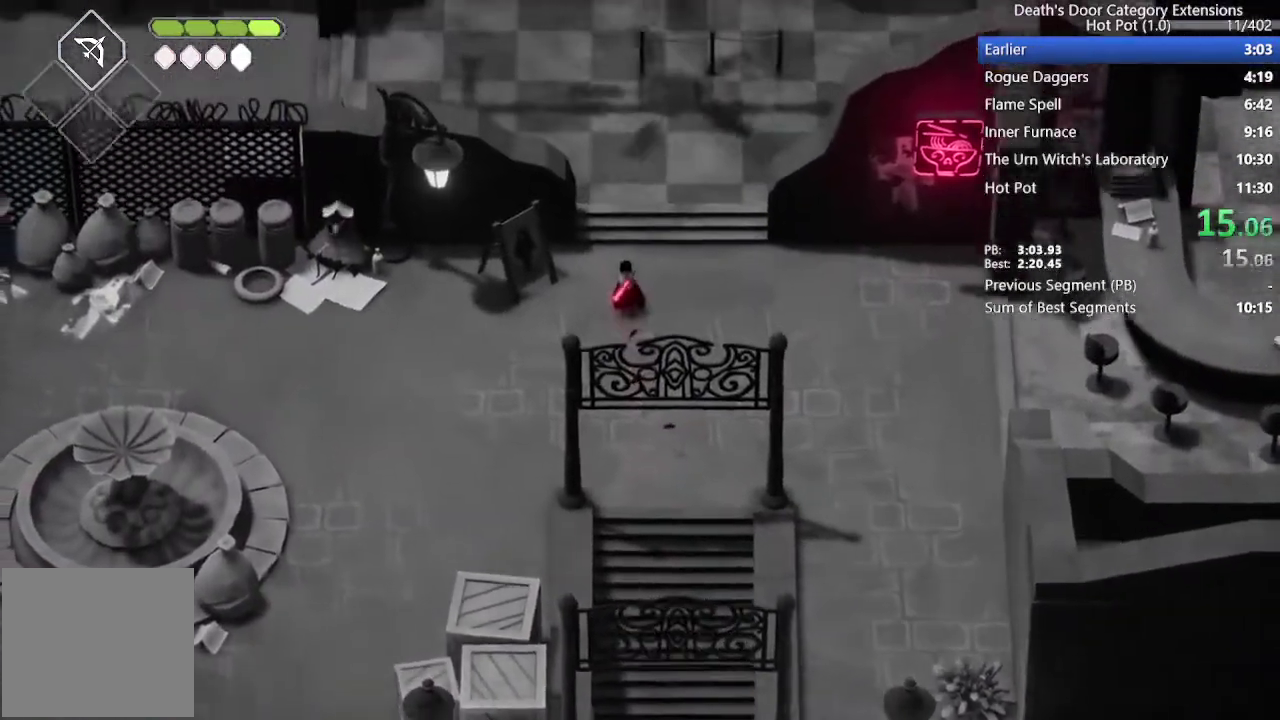
{"buttons": ["CROSS"], "left_stick": "up", "right_stick": "center", "events": [[67, "CROSS", "down"], [167, "CROSS", "up"], [267, "CROSS", "down"], [333, "CROSS", "up"], [467, "CROSS", "down"]]}
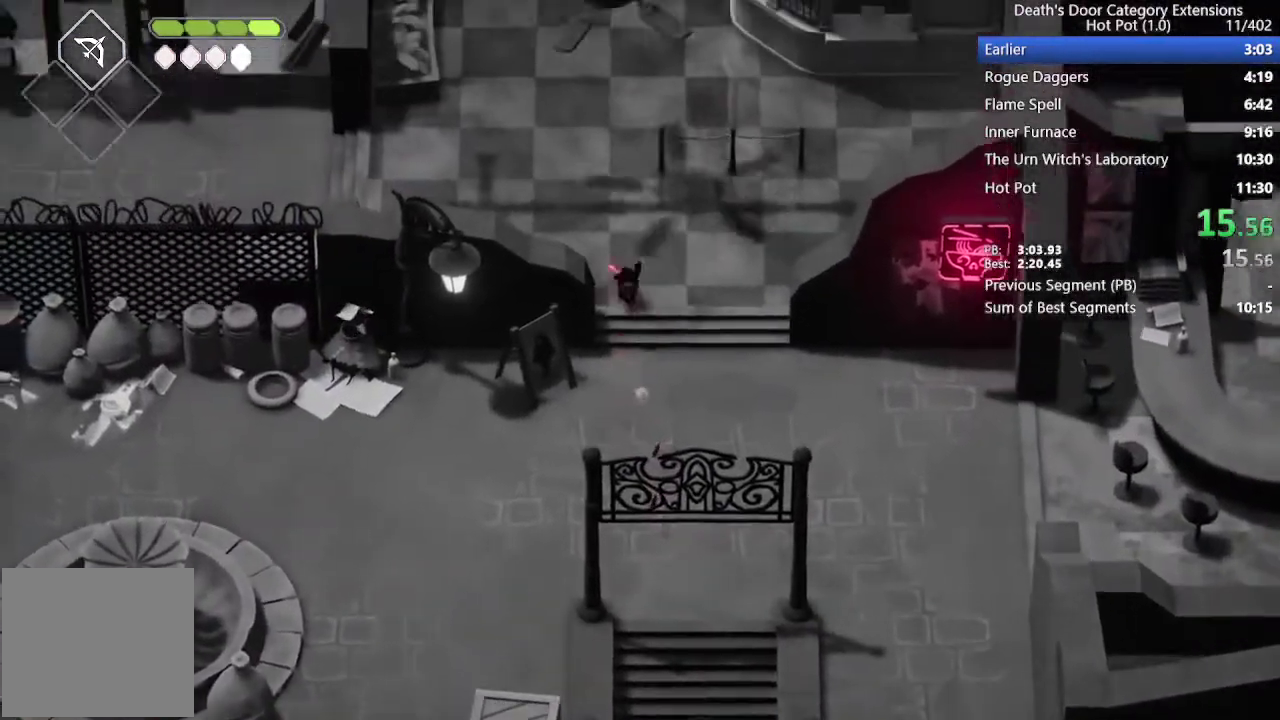
{"buttons": [], "left_stick": "up-left", "right_stick": "center", "events": [[33, "CROSS", "up"], [167, "CROSS", "down"], [167, "left_stick", "up-left"], [267, "CROSS", "up"], [367, "CROSS", "down"], [467, "CROSS", "up"]]}
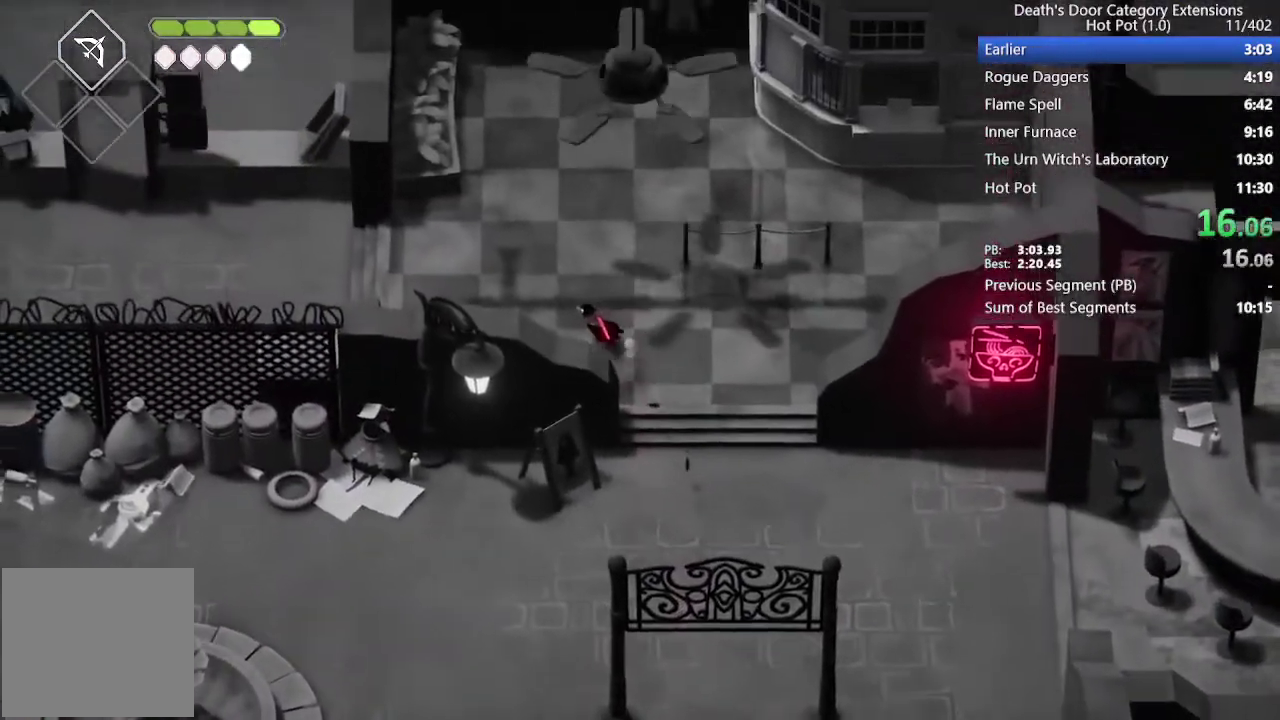
{"buttons": [], "left_stick": "up-left", "right_stick": "center", "events": [[133, "CROSS", "down"], [200, "CROSS", "up"], [300, "CROSS", "down"], [400, "CROSS", "up"]]}
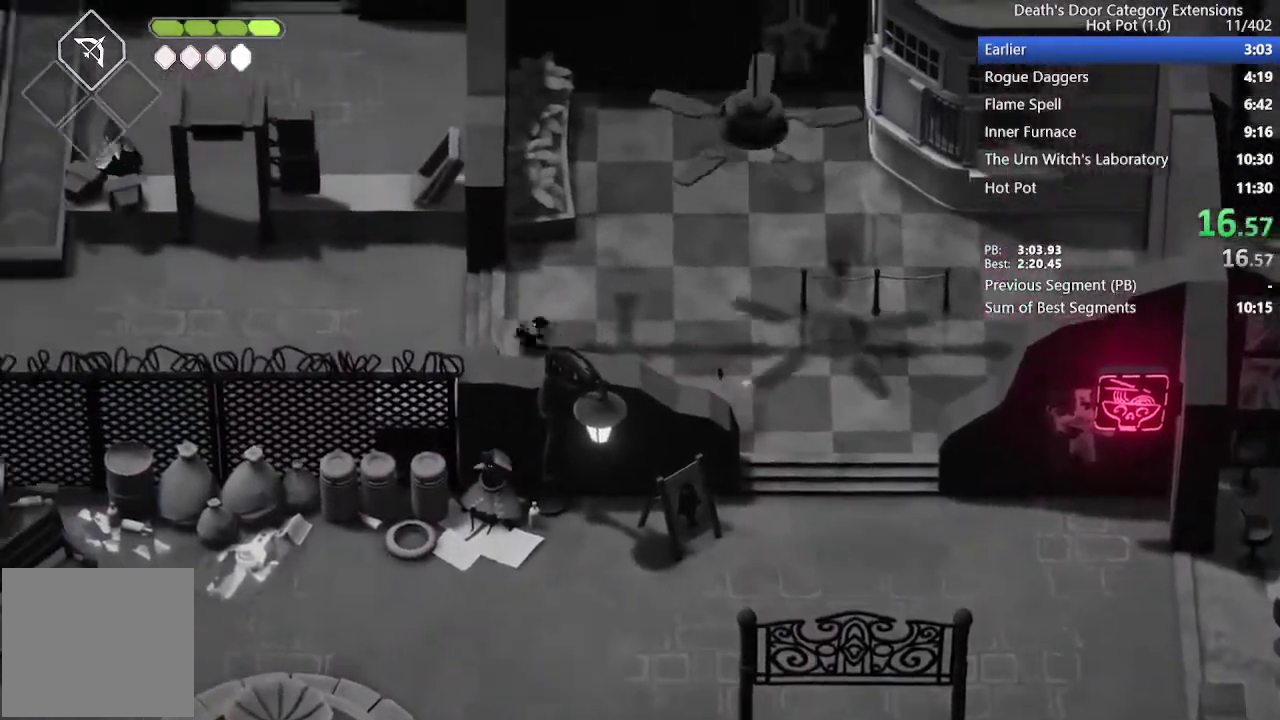
{"buttons": ["CROSS"], "left_stick": "up-left", "right_stick": "center", "events": [[33, "CROSS", "down"], [133, "CROSS", "up"], [233, "CROSS", "down"], [333, "CROSS", "up"], [433, "CROSS", "down"]]}